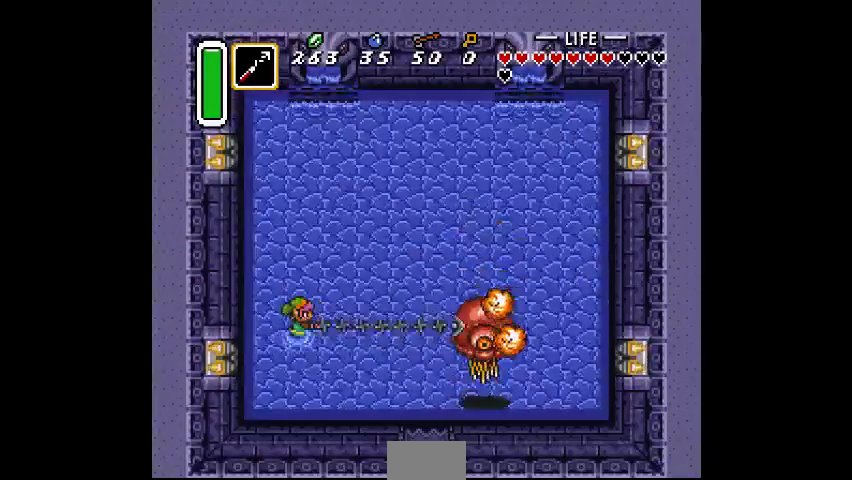
Gameplay with a controller (PlayStation layout); each line is a JSON object with the inputs held at the frame after it (dt_ms = milliseconds from this image to that frame). "events" lists button and stick changes between this image and that frame as [ms after this image, input, new state], when the widget could be followed in between. Not read: CIRCLE DPAD_DOWN DPAD_LEFT DPAD_RIGHT DPAD_UP L3 R3.
{"dt_ms": 1000, "buttons": []}
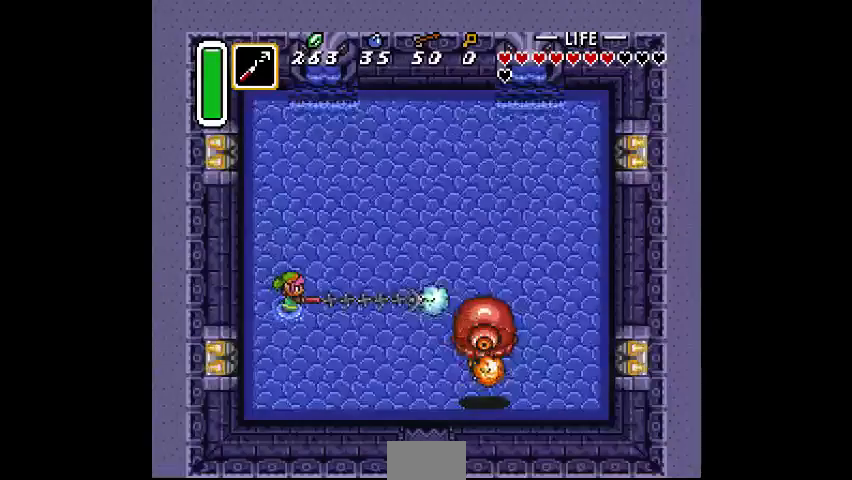
{"dt_ms": 500, "buttons": ["CROSS"], "events": [[500, "CROSS", "down"]]}
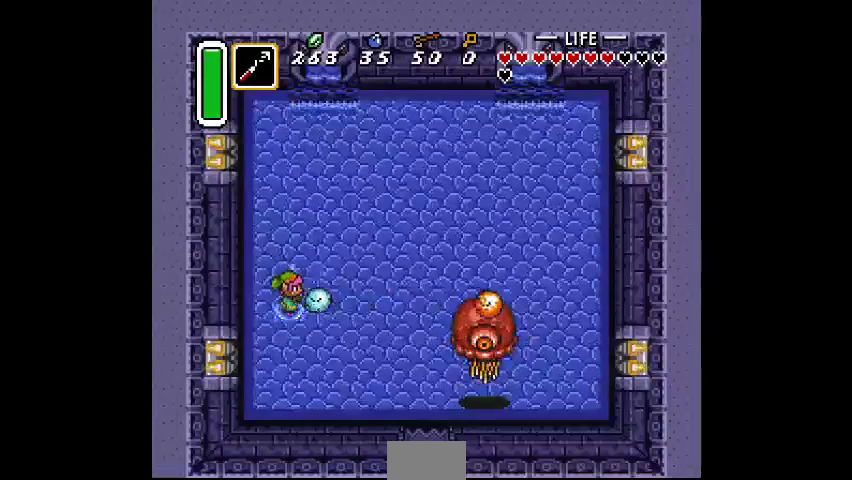
{"dt_ms": 500, "buttons": ["CROSS"], "events": [[67, "CROSS", "up"], [500, "CROSS", "down"]]}
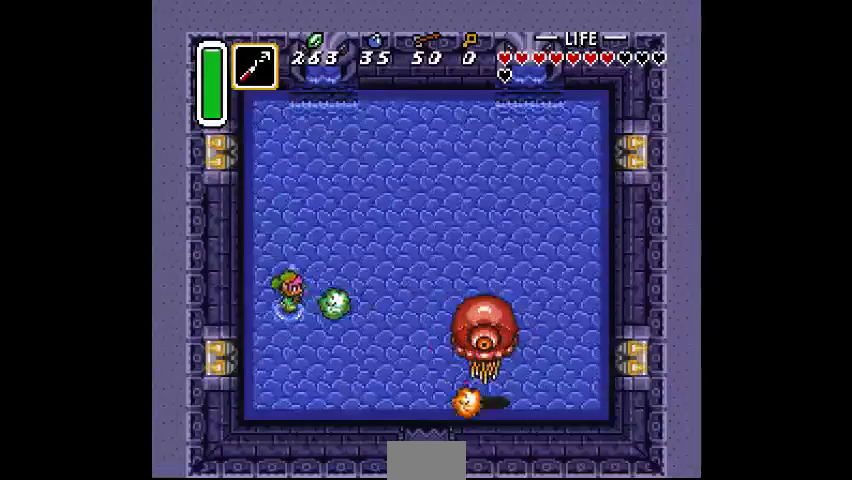
{"dt_ms": 500, "buttons": [], "events": [[67, "CROSS", "up"]]}
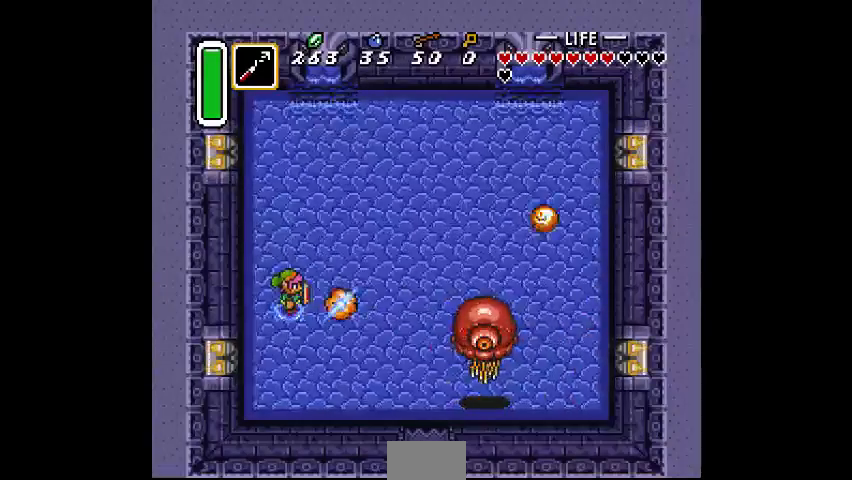
{"dt_ms": 500, "buttons": [], "events": [[167, "SQUARE", "down"], [233, "SQUARE", "up"]]}
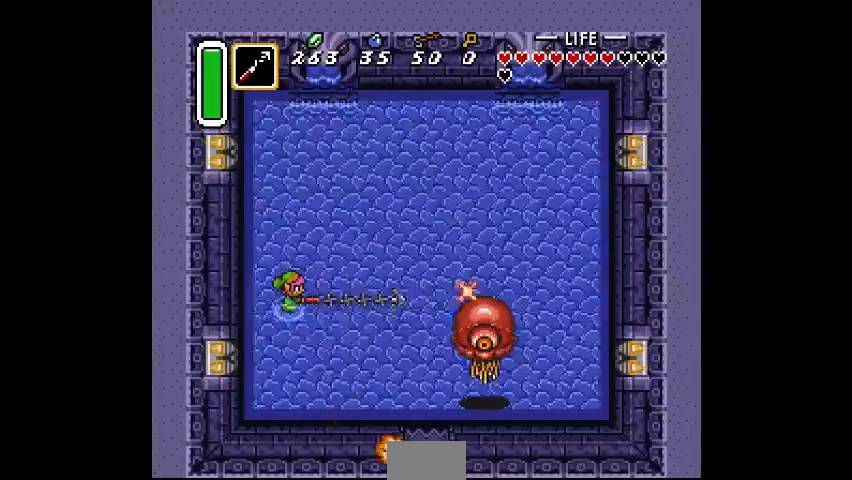
{"dt_ms": 500, "buttons": [], "events": []}
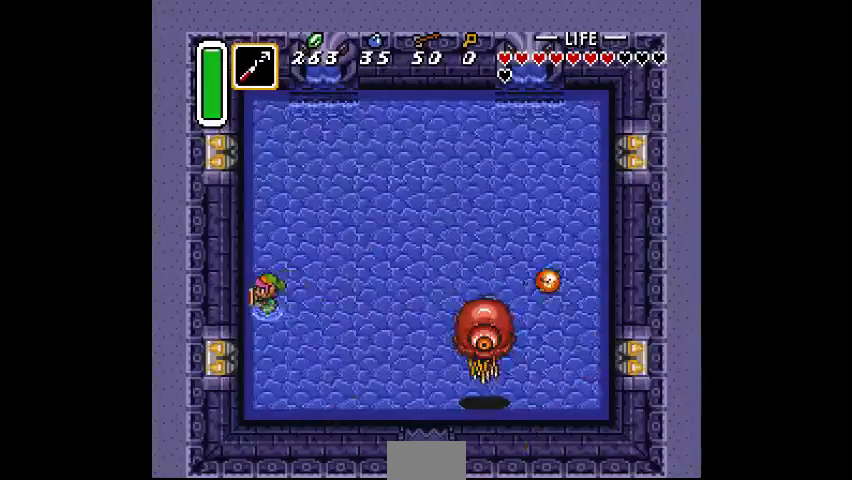
{"dt_ms": 500, "buttons": [], "events": []}
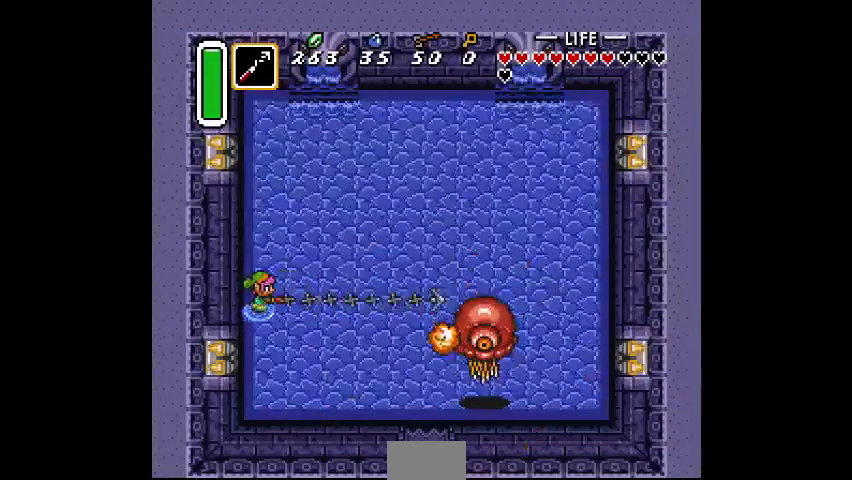
{"dt_ms": 500, "buttons": [], "events": []}
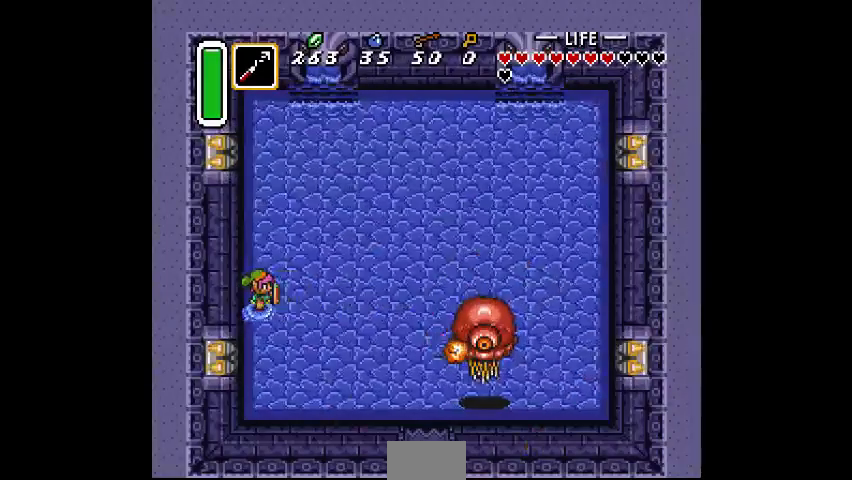
{"dt_ms": 1000, "buttons": []}
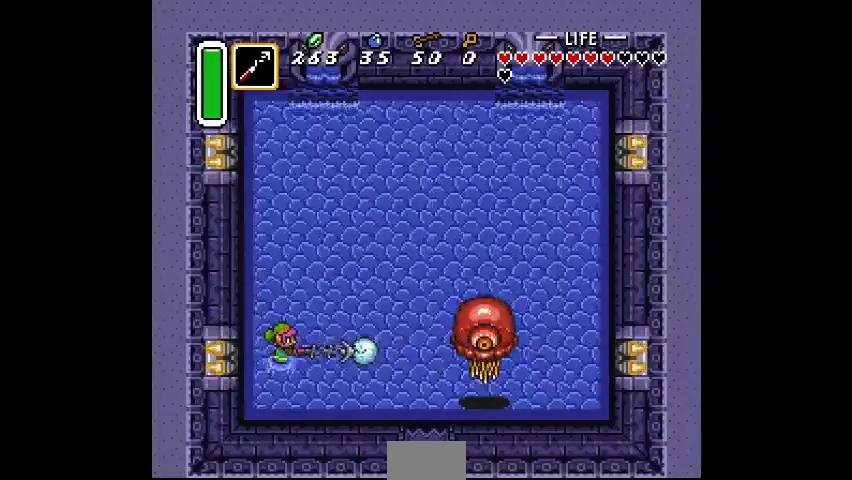
{"dt_ms": 500, "buttons": [], "events": [[233, "CROSS", "down"], [267, "CROSS", "up"]]}
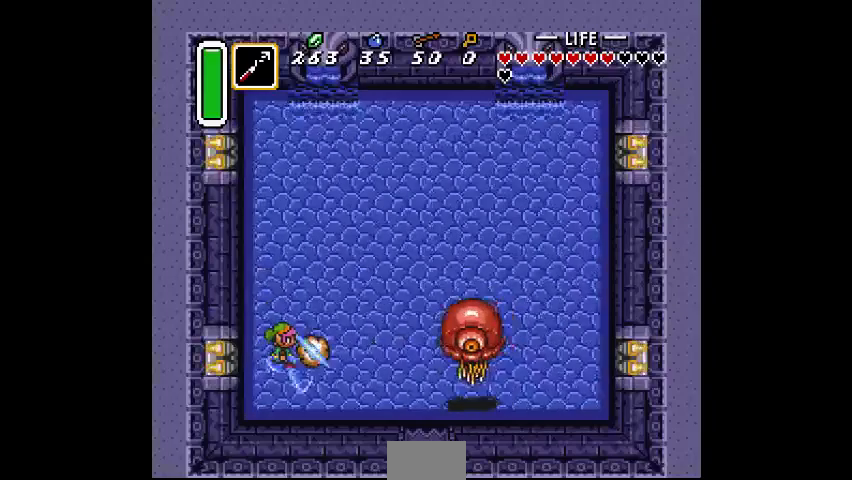
{"dt_ms": 500, "buttons": [], "events": [[167, "CROSS", "down"], [233, "CROSS", "up"]]}
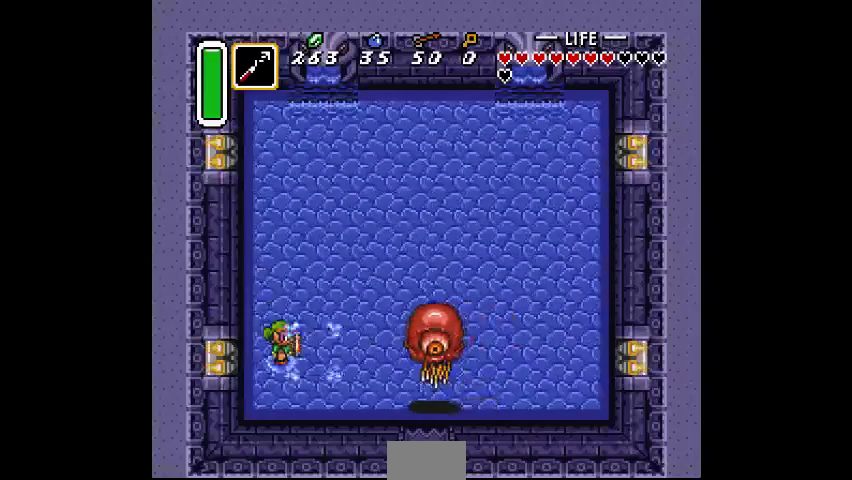
{"dt_ms": 500, "buttons": [], "events": []}
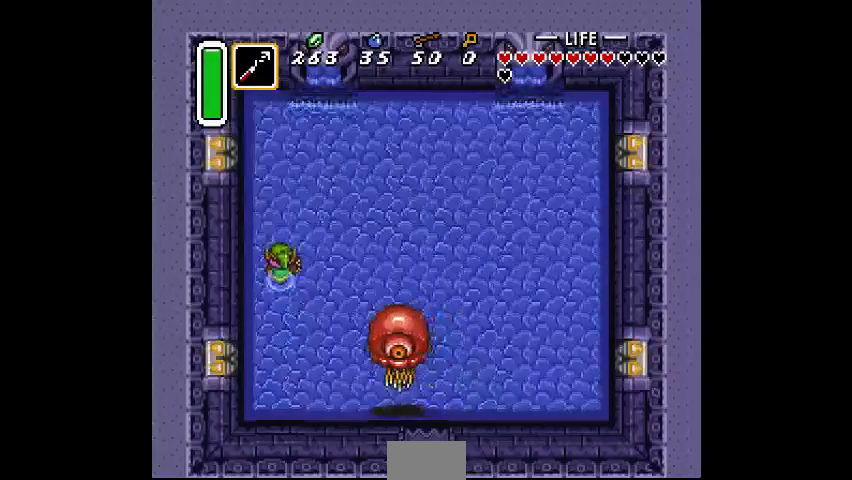
{"dt_ms": 500, "buttons": [], "events": []}
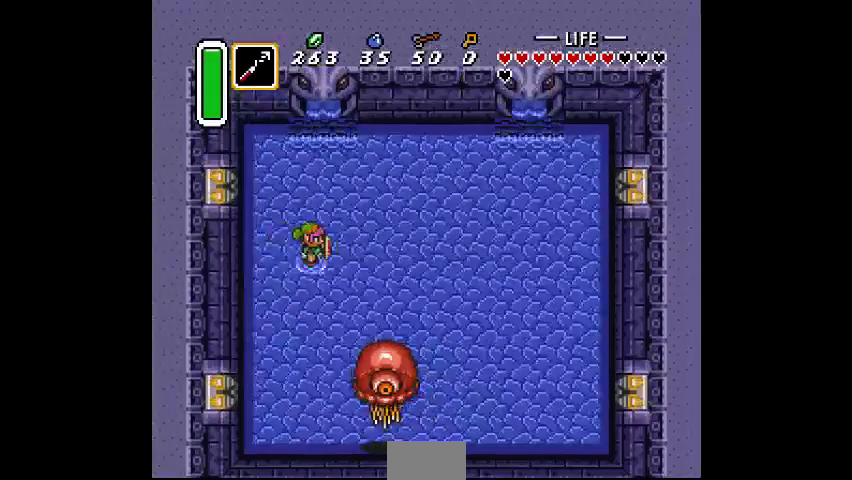
{"dt_ms": 500, "buttons": [], "events": []}
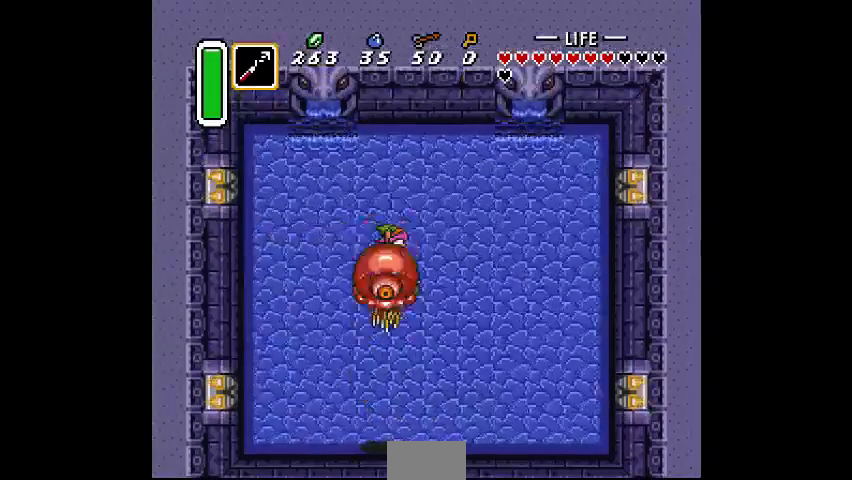
{"dt_ms": 500, "buttons": [], "events": []}
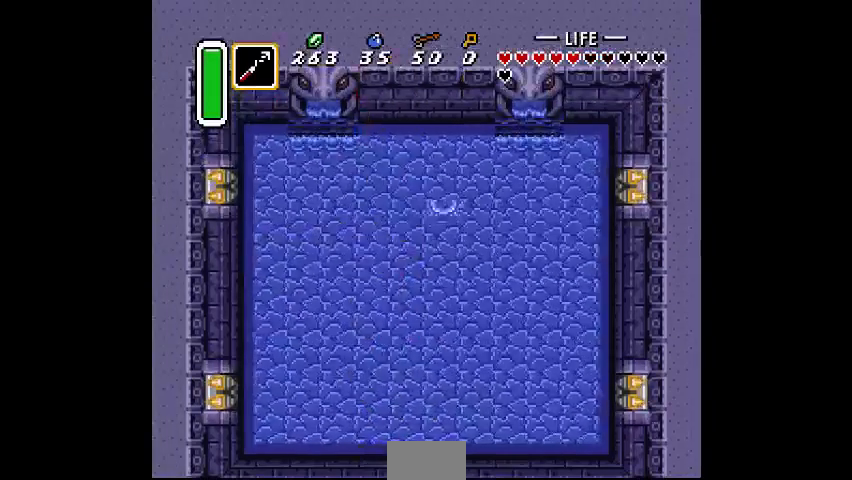
{"dt_ms": 1000, "buttons": []}
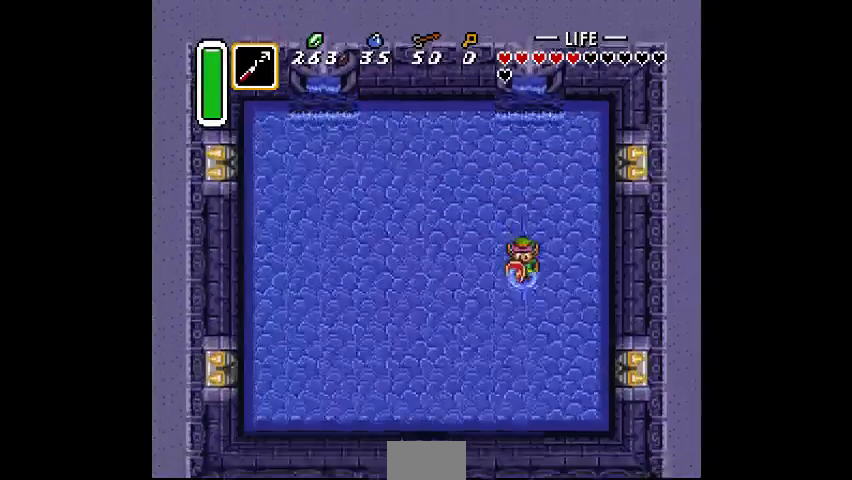
{"dt_ms": 500, "buttons": [], "events": []}
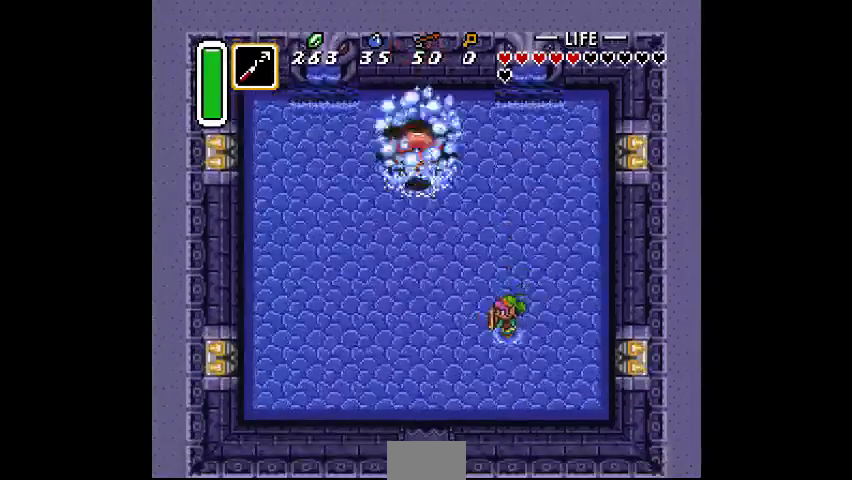
{"dt_ms": 500, "buttons": [], "events": []}
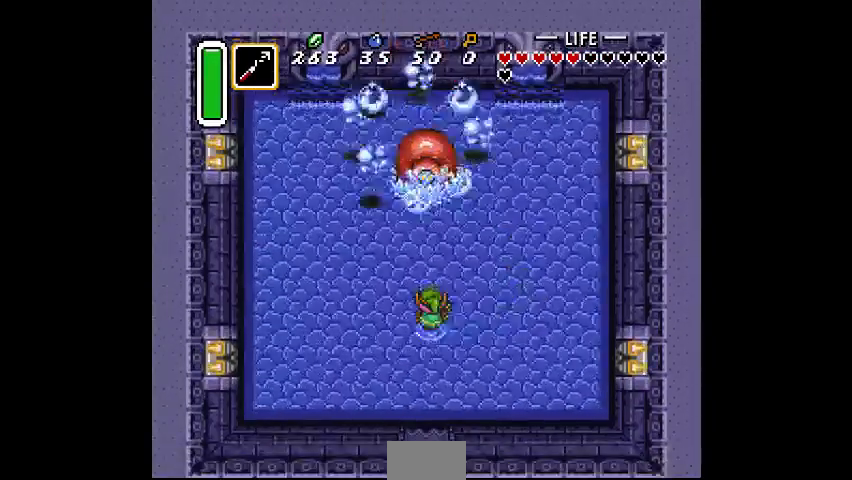
{"dt_ms": 500, "buttons": [], "events": [[67, "CROSS", "down"], [500, "CROSS", "up"]]}
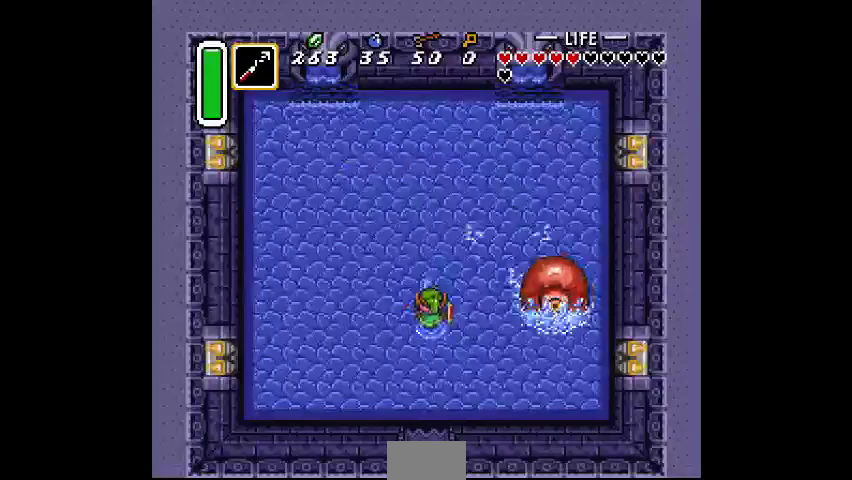
{"dt_ms": 500, "buttons": ["CROSS"], "events": [[267, "CROSS", "down"]]}
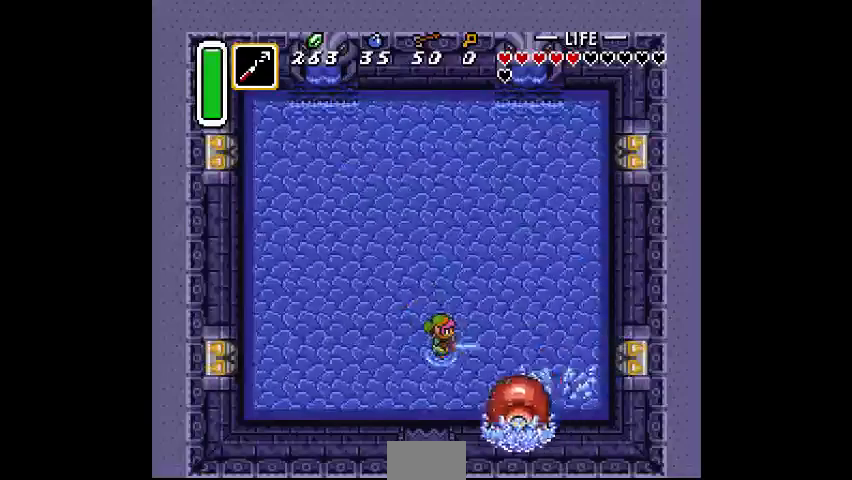
{"dt_ms": 500, "buttons": ["CROSS"], "events": []}
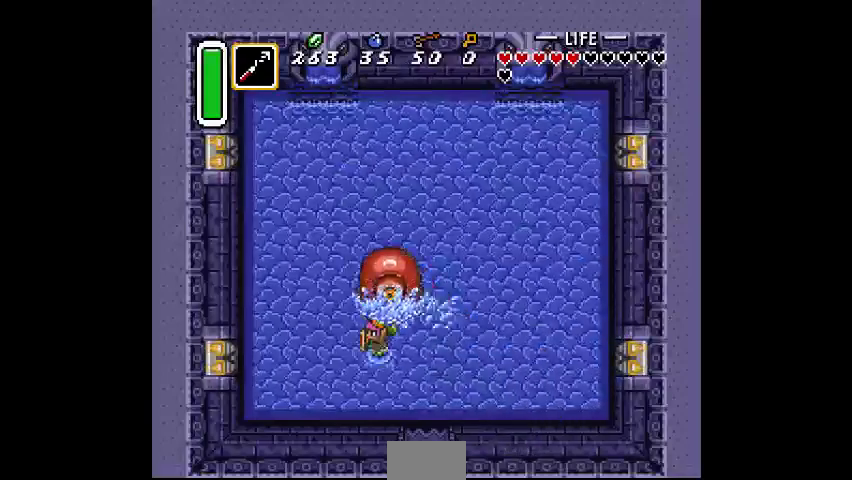
{"dt_ms": 500, "buttons": ["CROSS"], "events": []}
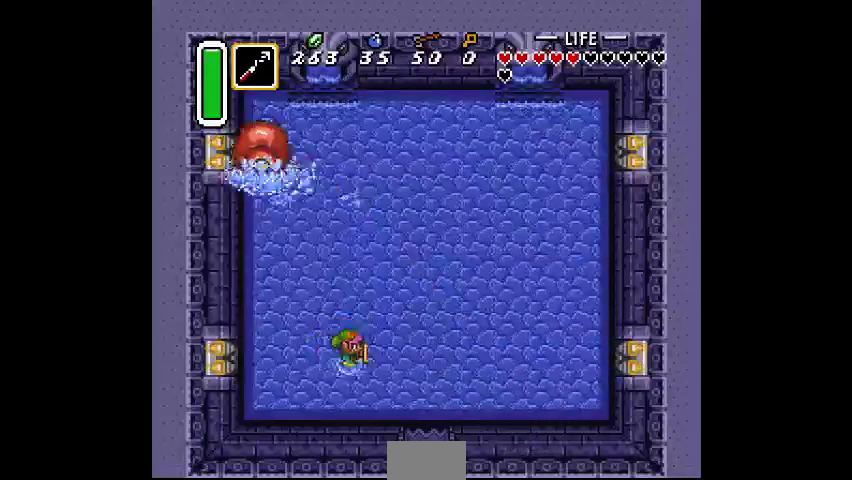
{"dt_ms": 500, "buttons": [], "events": [[67, "CROSS", "up"]]}
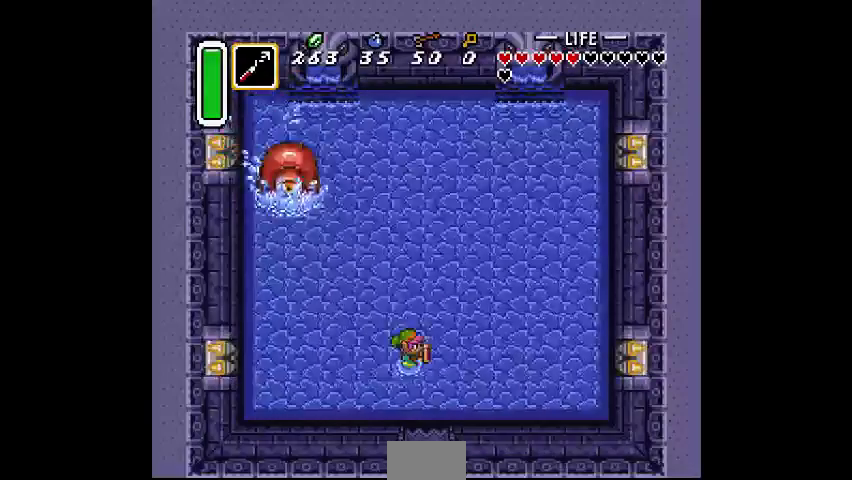
{"dt_ms": 500, "buttons": ["CROSS"], "events": [[433, "CROSS", "down"]]}
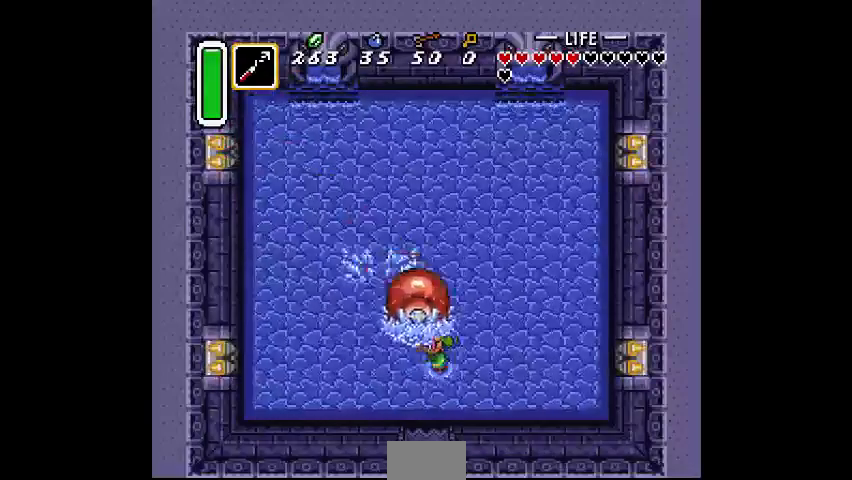
{"dt_ms": 500, "buttons": [], "events": [[33, "CROSS", "up"]]}
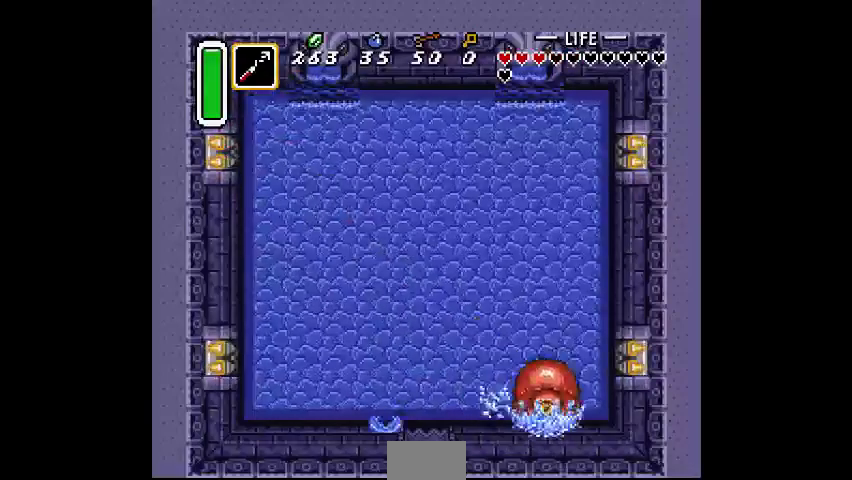
{"dt_ms": 500, "buttons": [], "events": []}
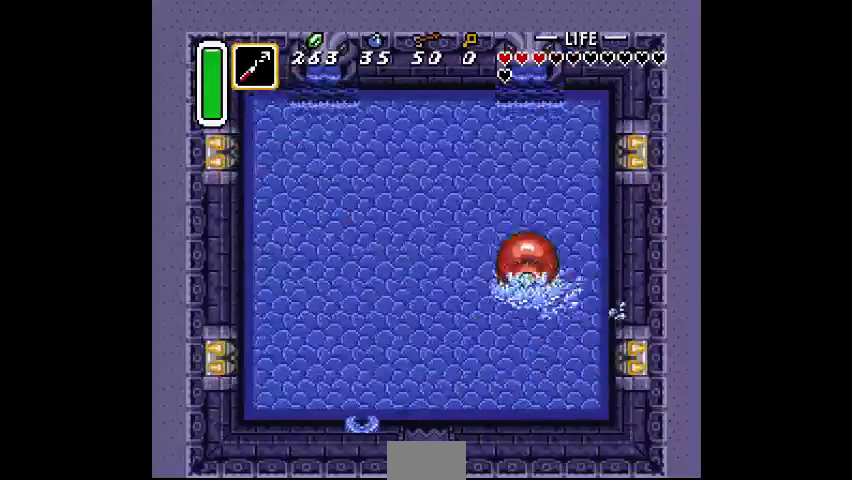
{"dt_ms": 500, "buttons": [], "events": []}
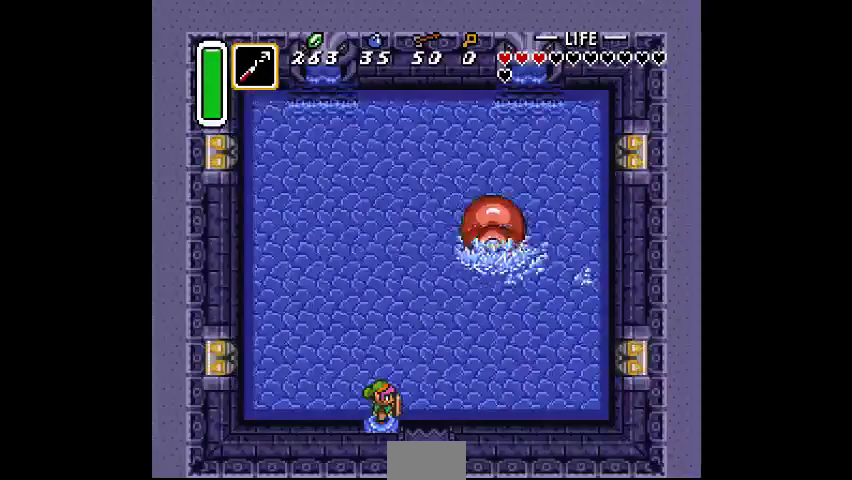
{"dt_ms": 500, "buttons": [], "events": []}